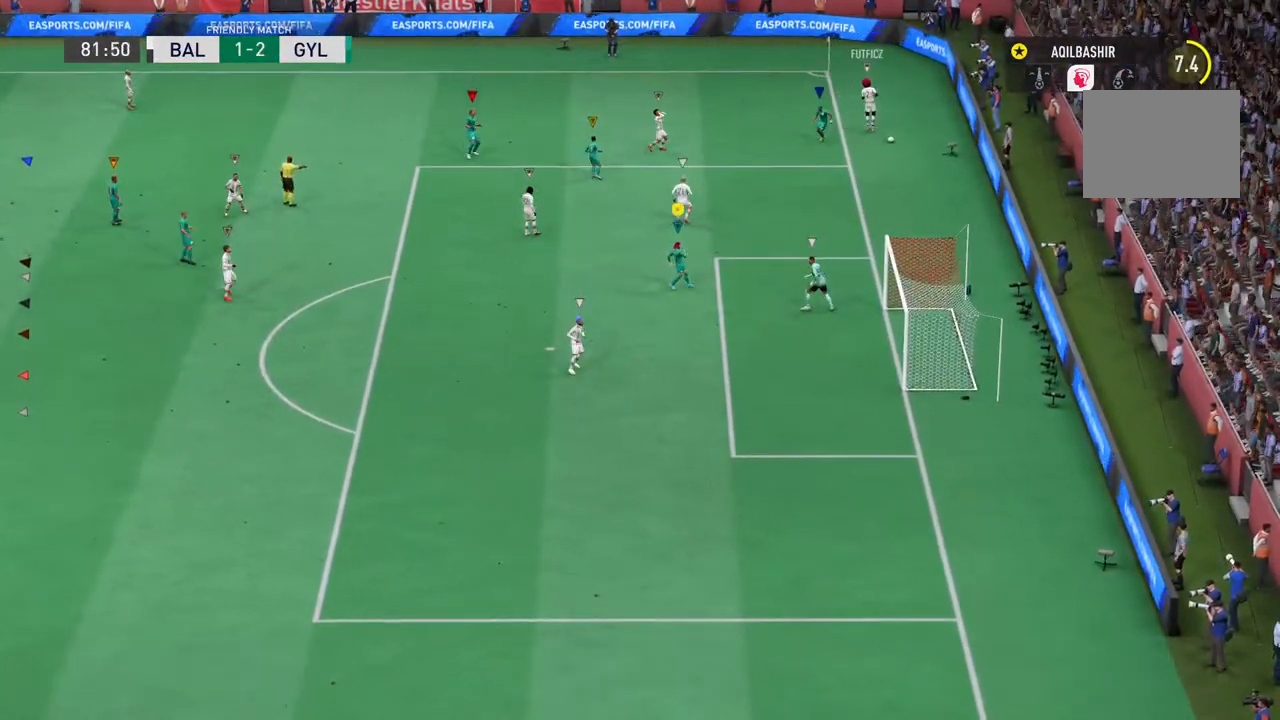
Gameplay with a controller (PlayStation layout); each line is a JSON object with the inputs held at the frame after it. "events" lists button and stick changes between this image and that frame as [ms after this image, input, new state], when the widget could be followed in between. Not read: L2 L3 R3.
{"buttons": [], "left_stick": "center", "right_stick": "center", "events": []}
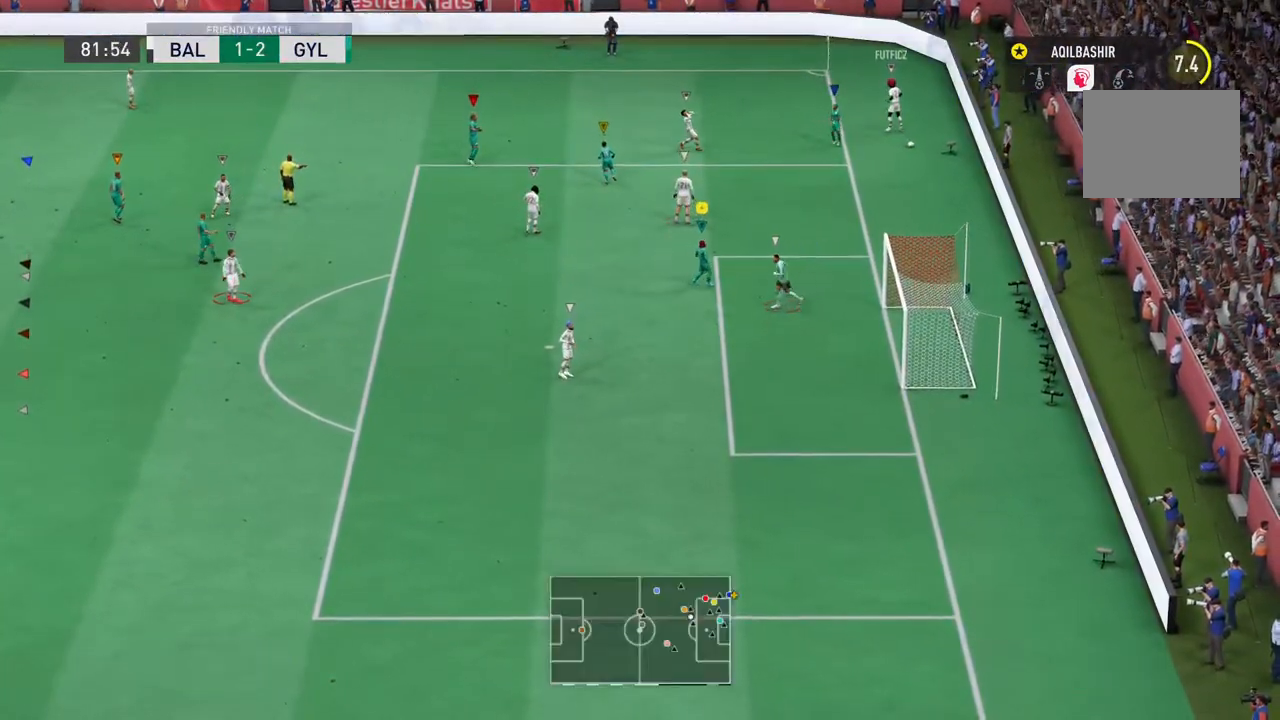
{"buttons": [], "left_stick": "center", "right_stick": "center", "events": []}
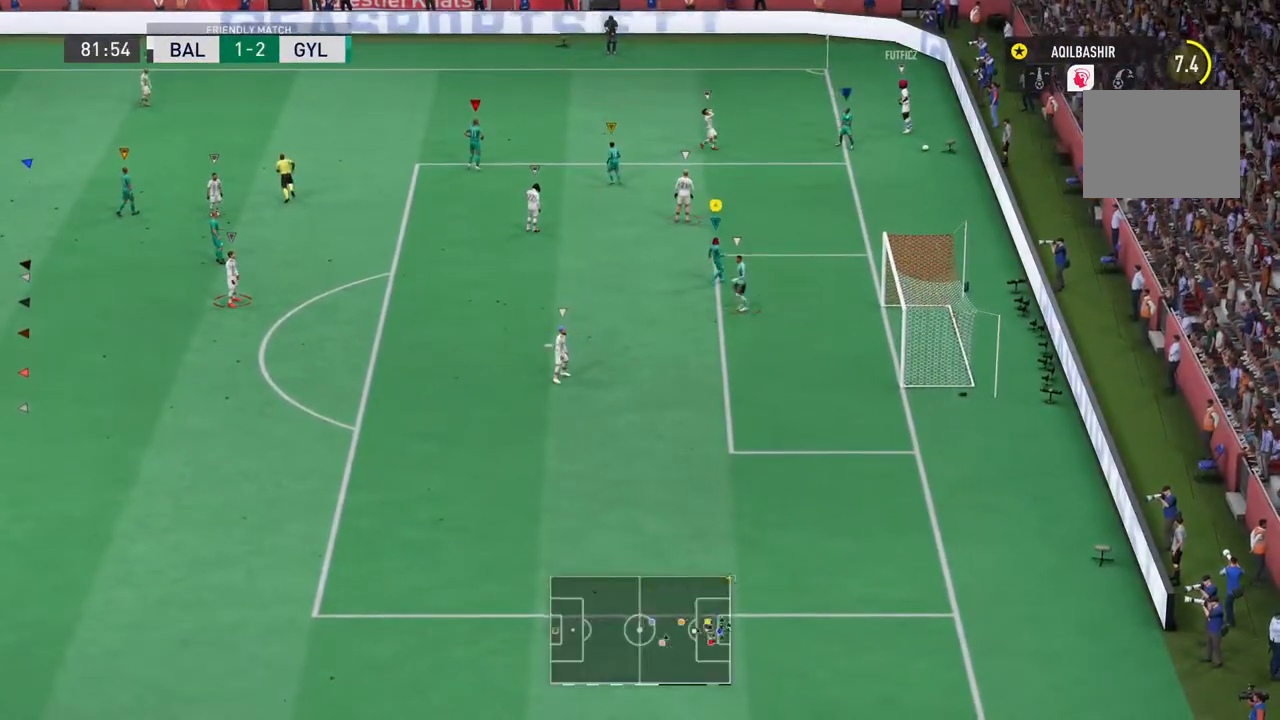
{"buttons": [], "left_stick": "center", "right_stick": "center", "events": []}
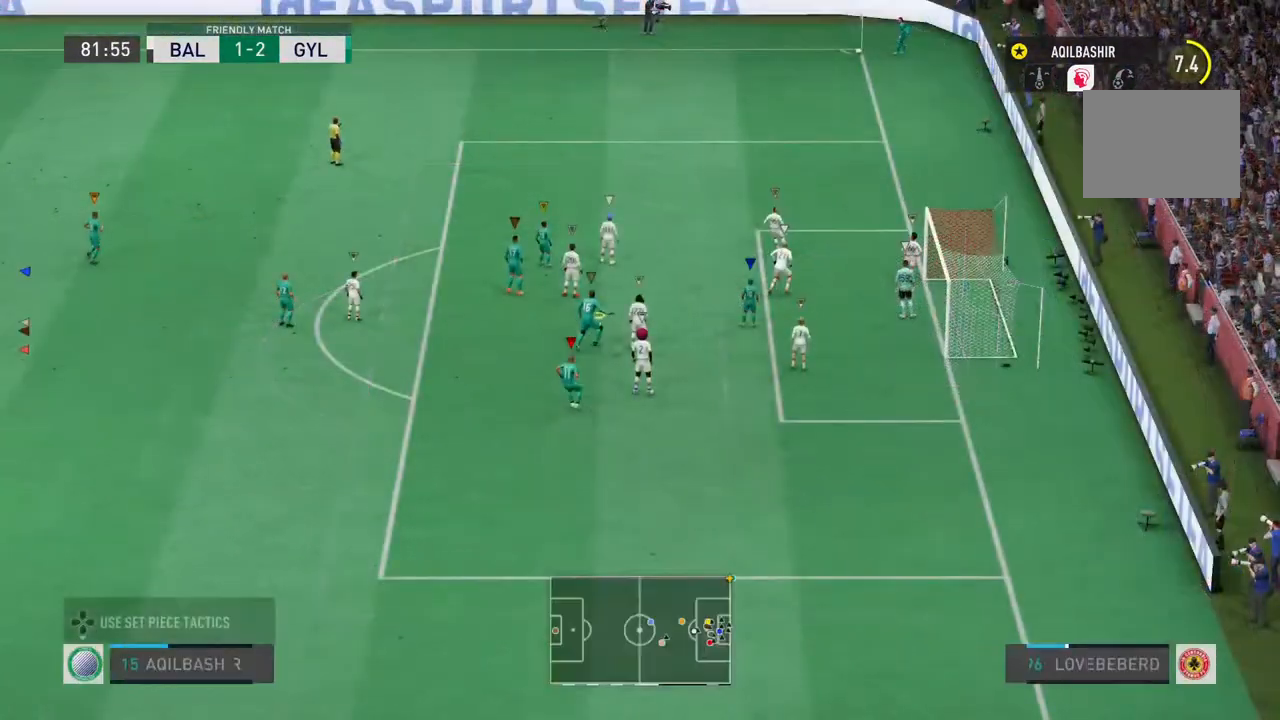
{"buttons": [], "left_stick": "down-left", "right_stick": "center", "events": [[217, "left_stick", "down-left"]]}
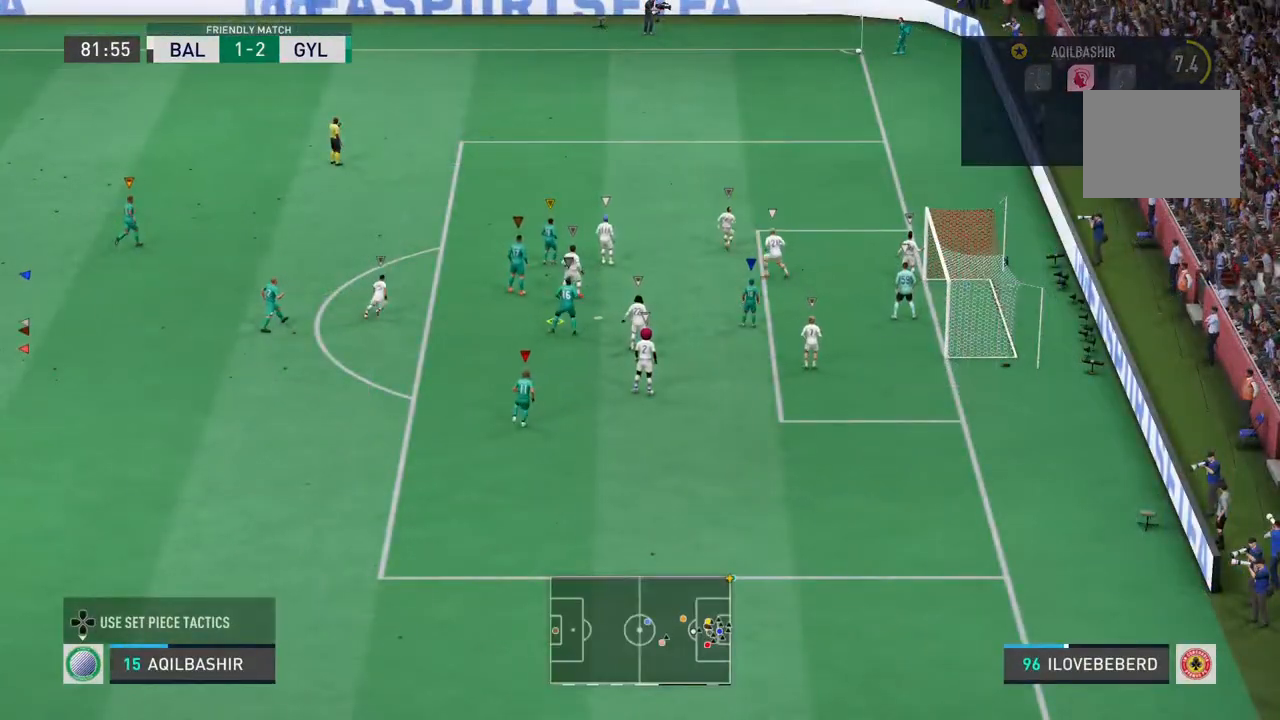
{"buttons": [], "left_stick": "down-left", "right_stick": "center", "events": []}
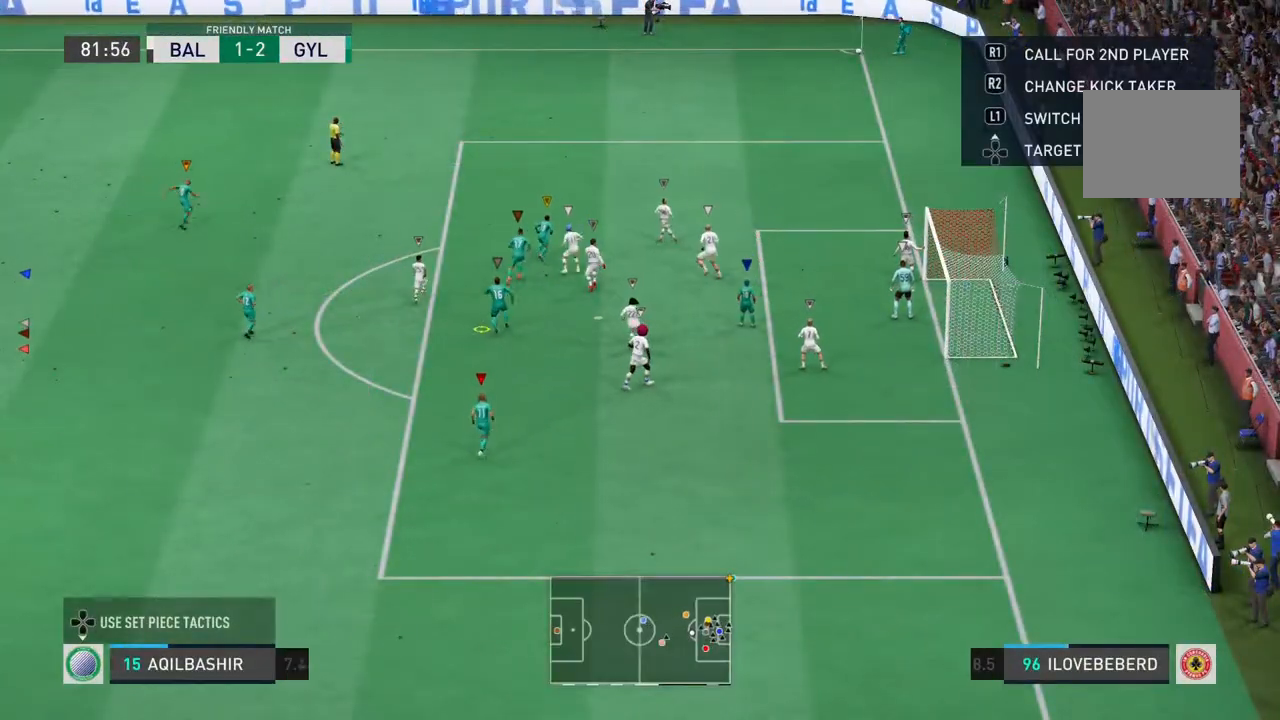
{"buttons": [], "left_stick": "down-left", "right_stick": "center", "events": []}
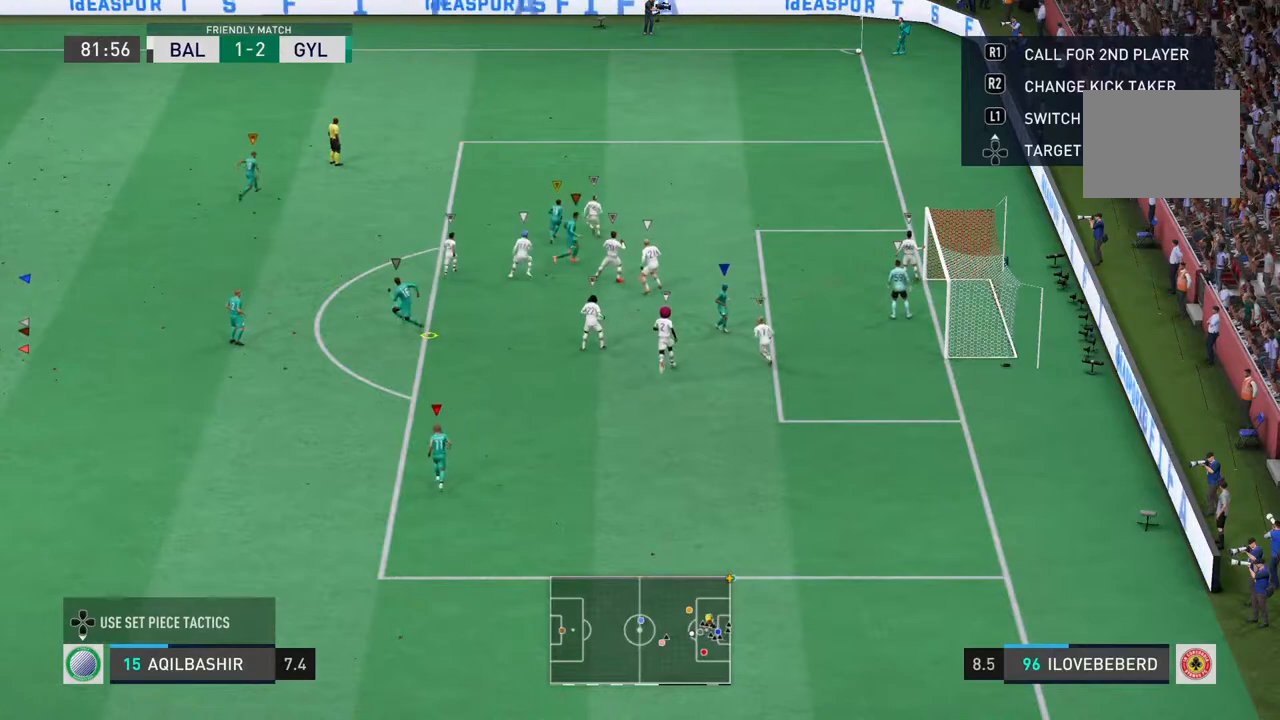
{"buttons": [], "left_stick": "down-left", "right_stick": "center", "events": []}
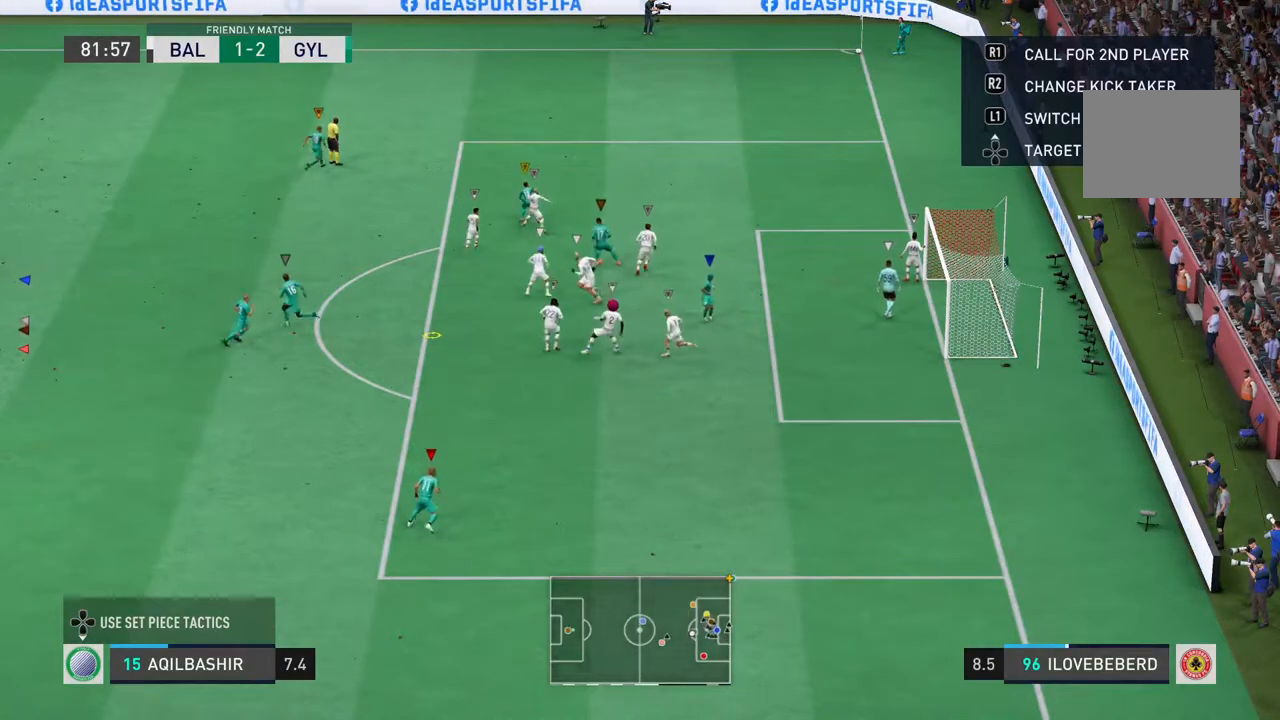
{"buttons": [], "left_stick": "down-left", "right_stick": "center", "events": []}
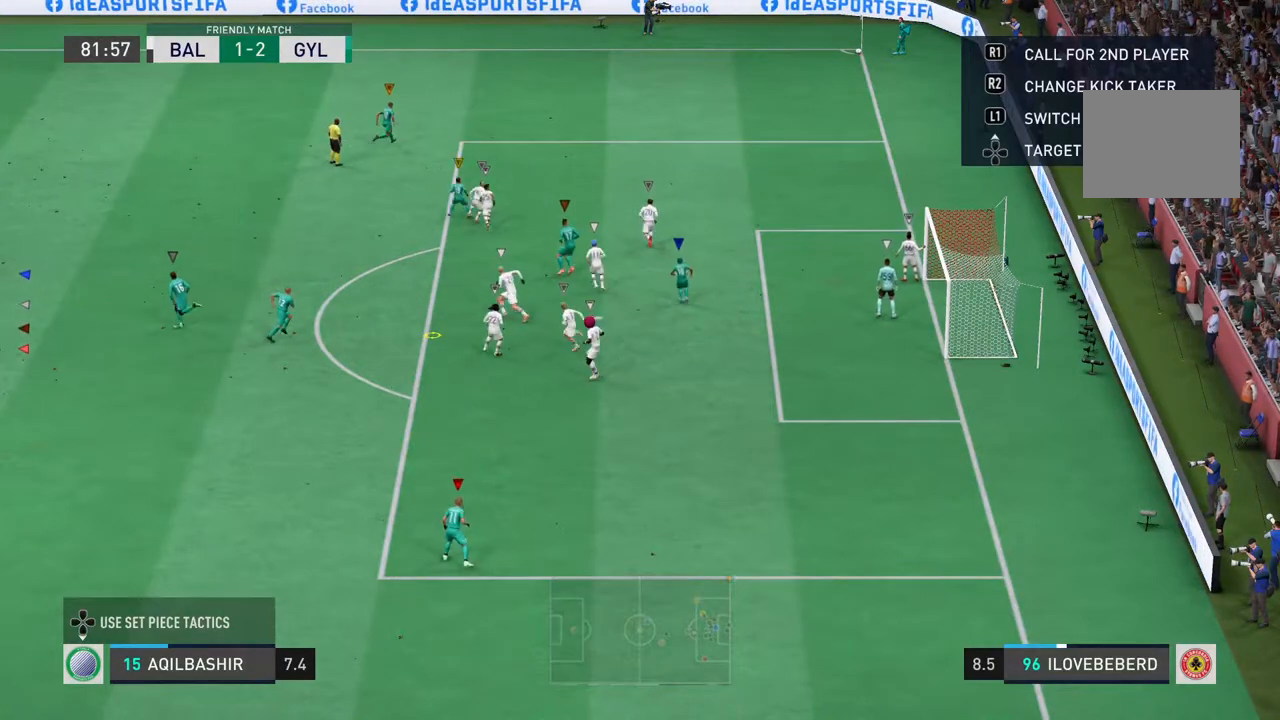
{"buttons": [], "left_stick": "down-left", "right_stick": "center", "events": []}
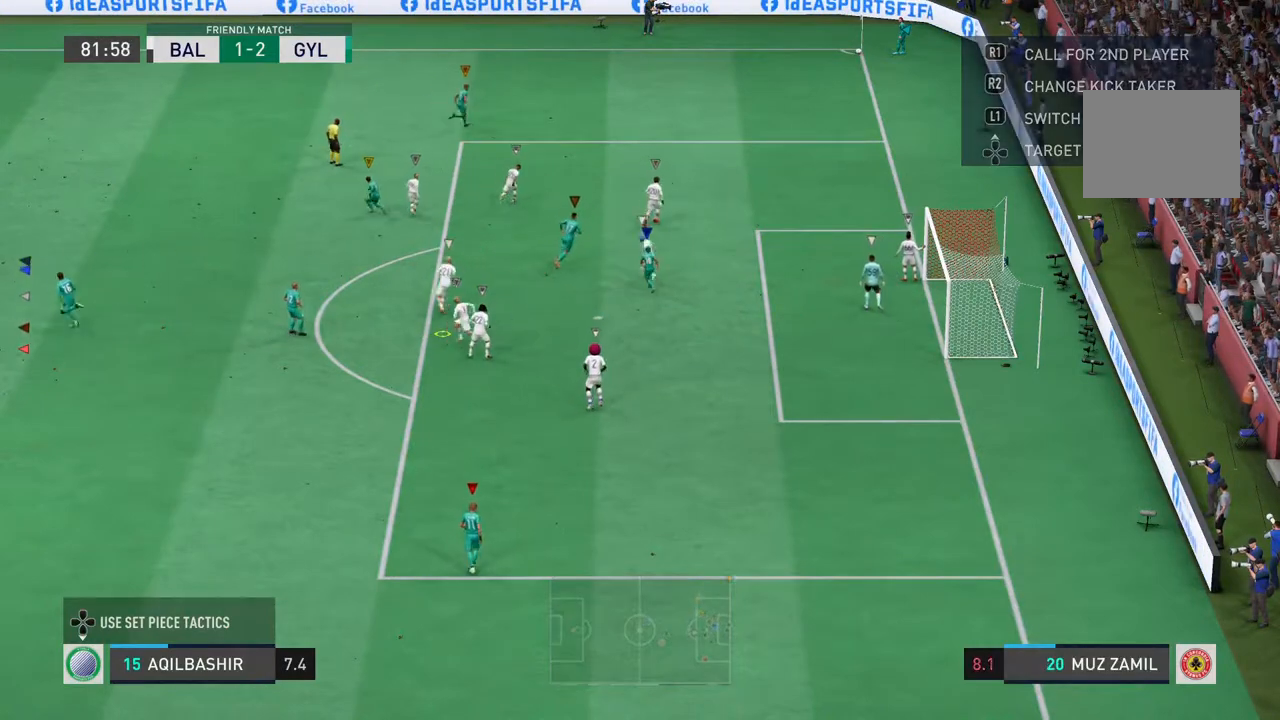
{"buttons": [], "left_stick": "down-left", "right_stick": "center", "events": []}
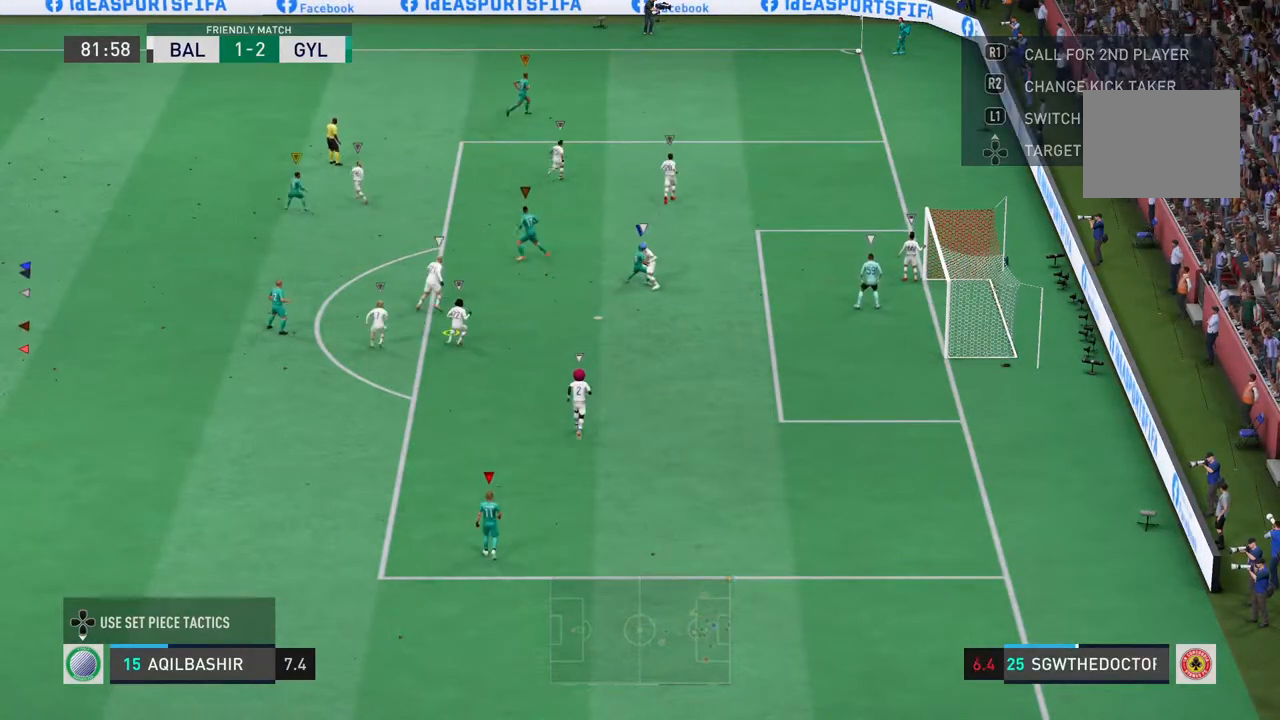
{"buttons": [], "left_stick": "down-left", "right_stick": "center", "events": []}
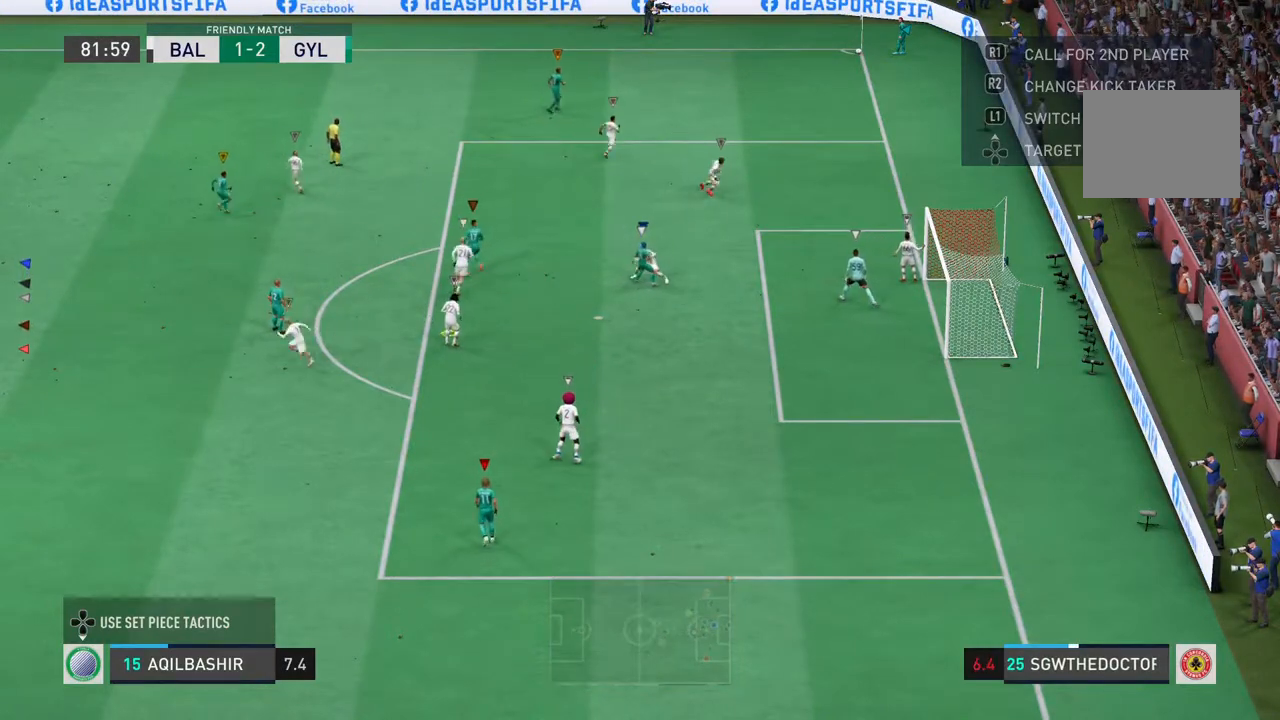
{"buttons": [], "left_stick": "down-left", "right_stick": "center", "events": []}
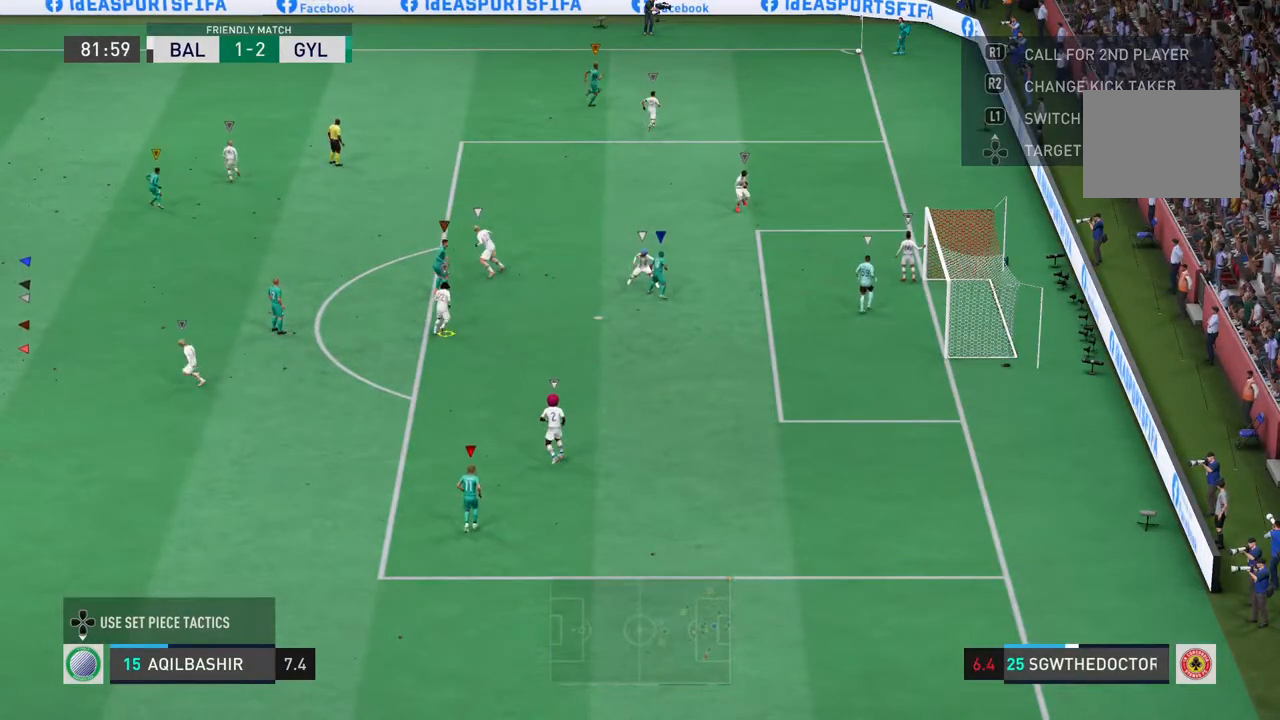
{"buttons": [], "left_stick": "down-left", "right_stick": "center", "events": []}
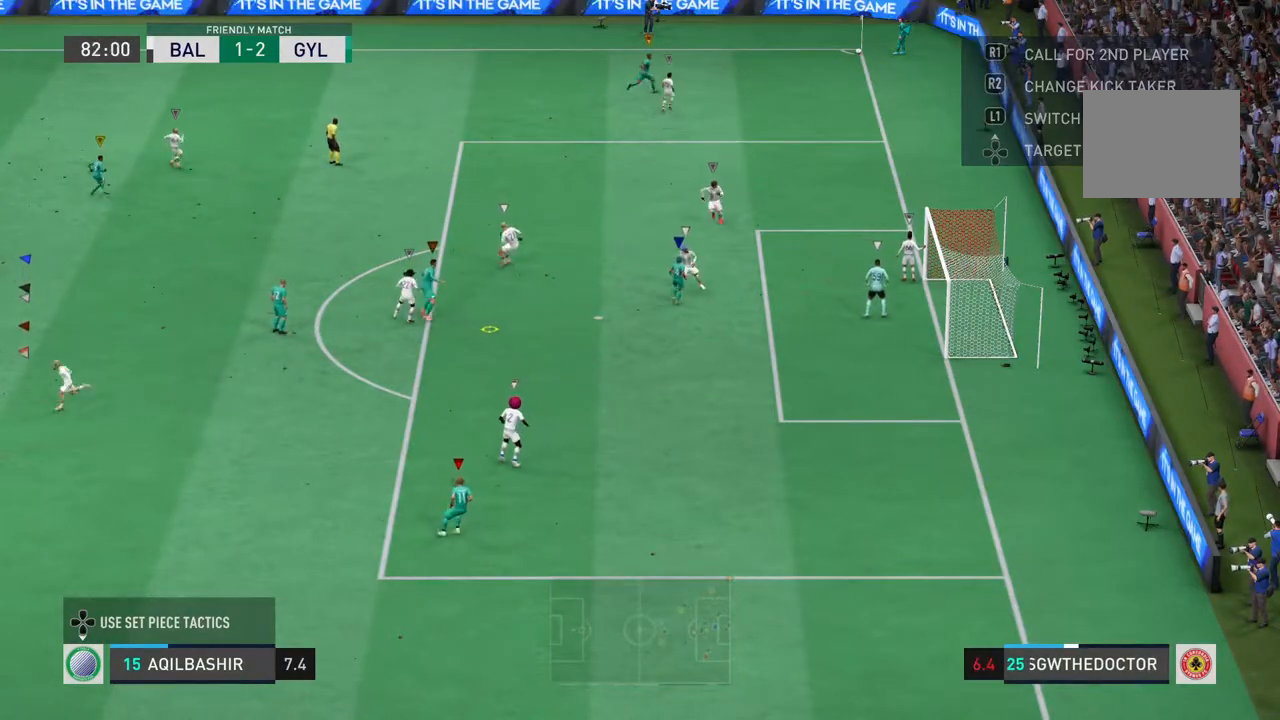
{"buttons": [], "left_stick": "down-left", "right_stick": "center", "events": []}
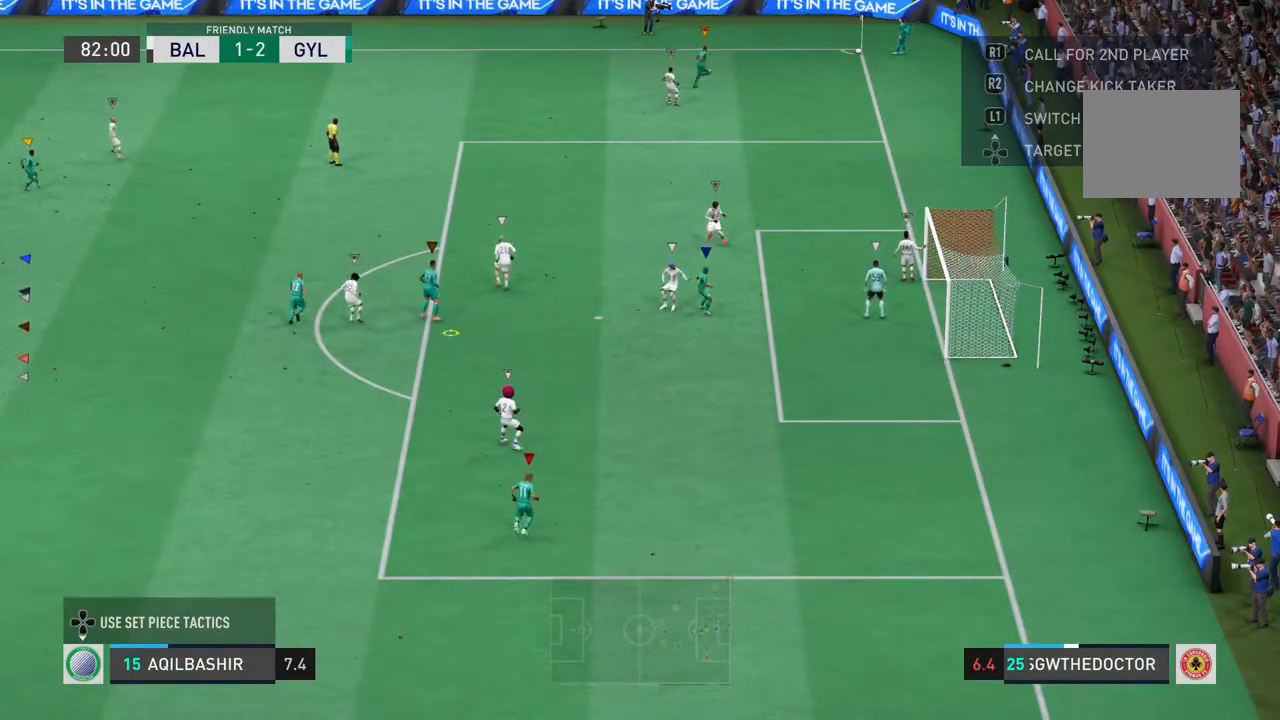
{"buttons": [], "left_stick": "down-left", "right_stick": "center", "events": []}
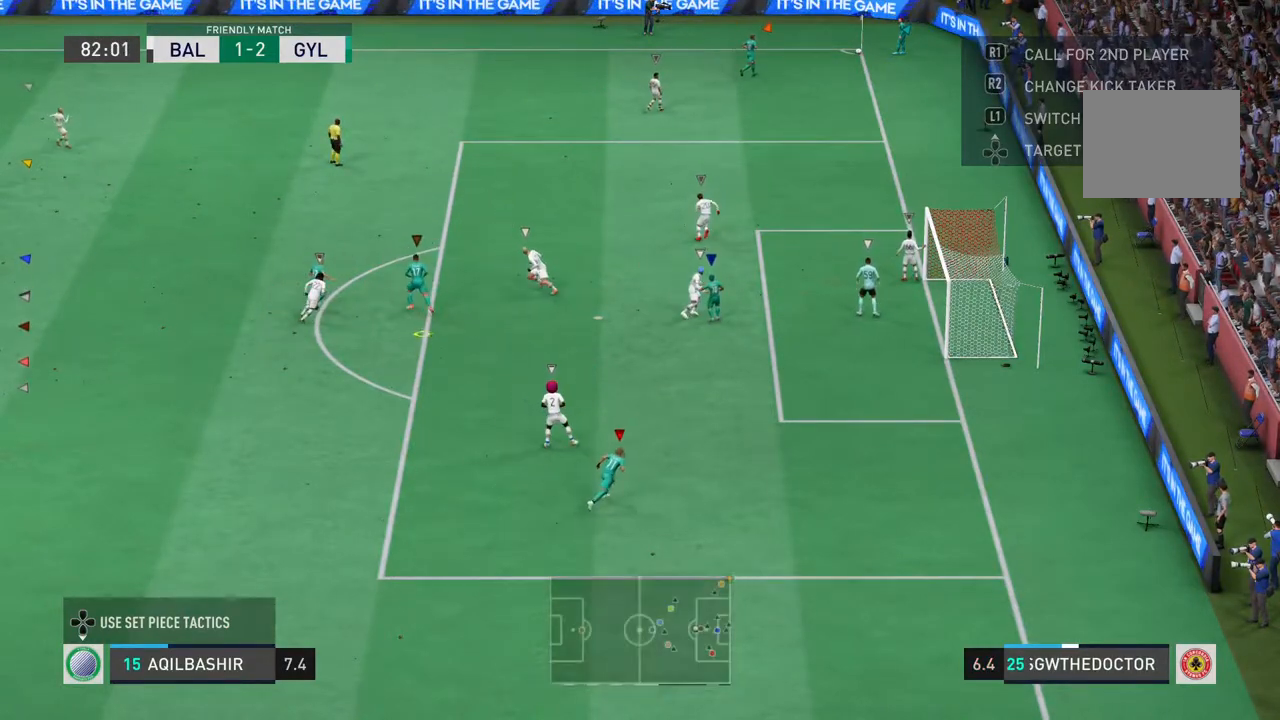
{"buttons": [], "left_stick": "down-left", "right_stick": "center", "events": []}
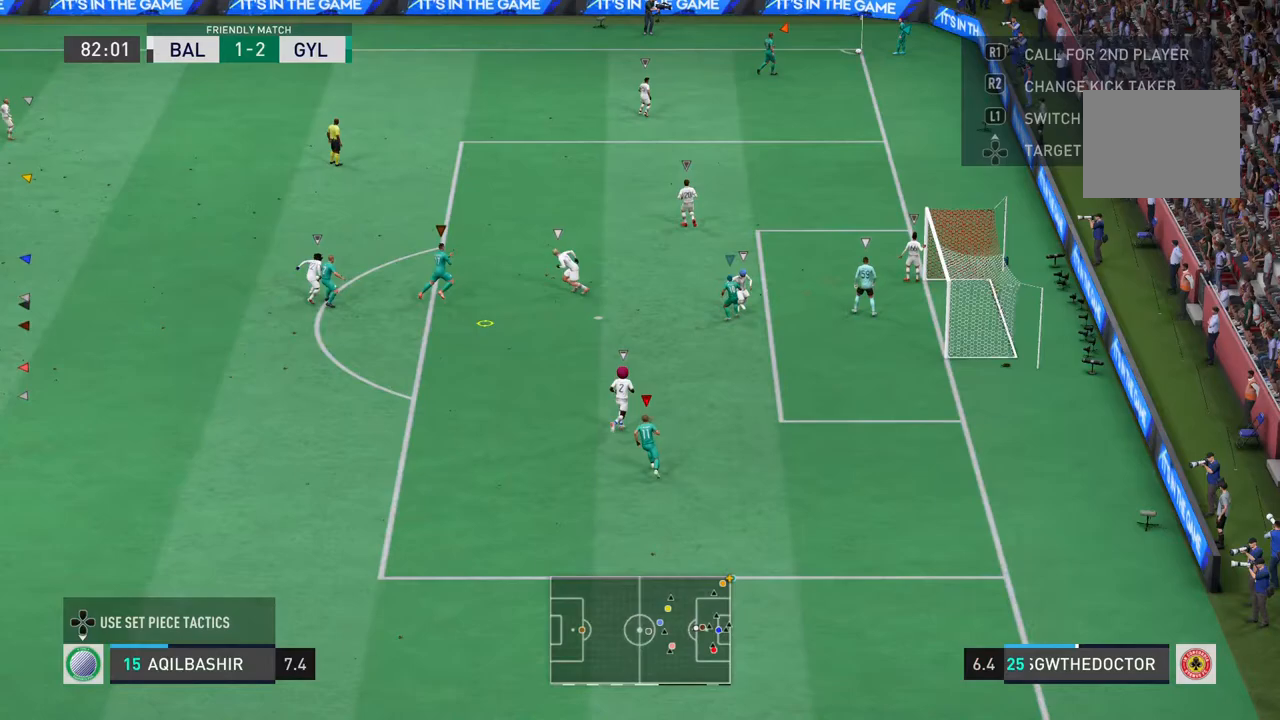
{"buttons": [], "left_stick": "down-left", "right_stick": "center", "events": []}
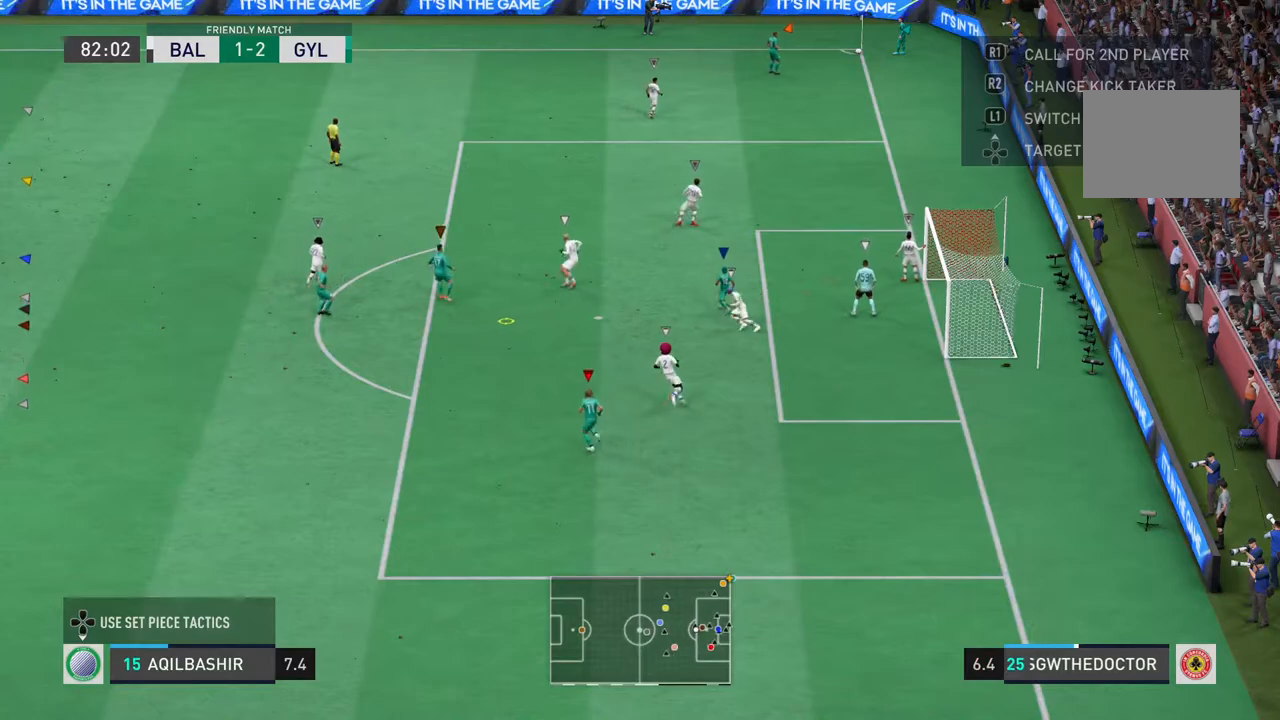
{"buttons": ["CIRCLE"], "left_stick": "down-left", "right_stick": "center", "events": [[417, "CIRCLE", "down"]]}
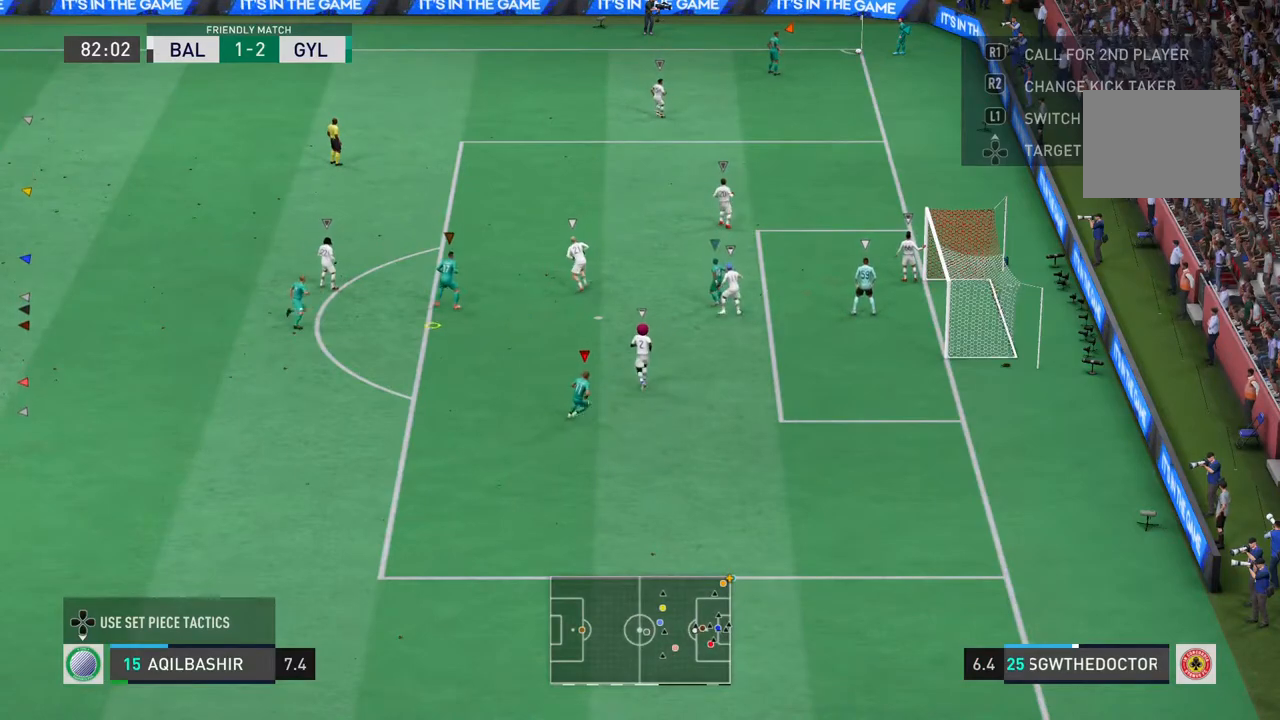
{"buttons": [], "left_stick": "center", "right_stick": "center", "events": [[33, "CIRCLE", "up"], [133, "left_stick", "center"]]}
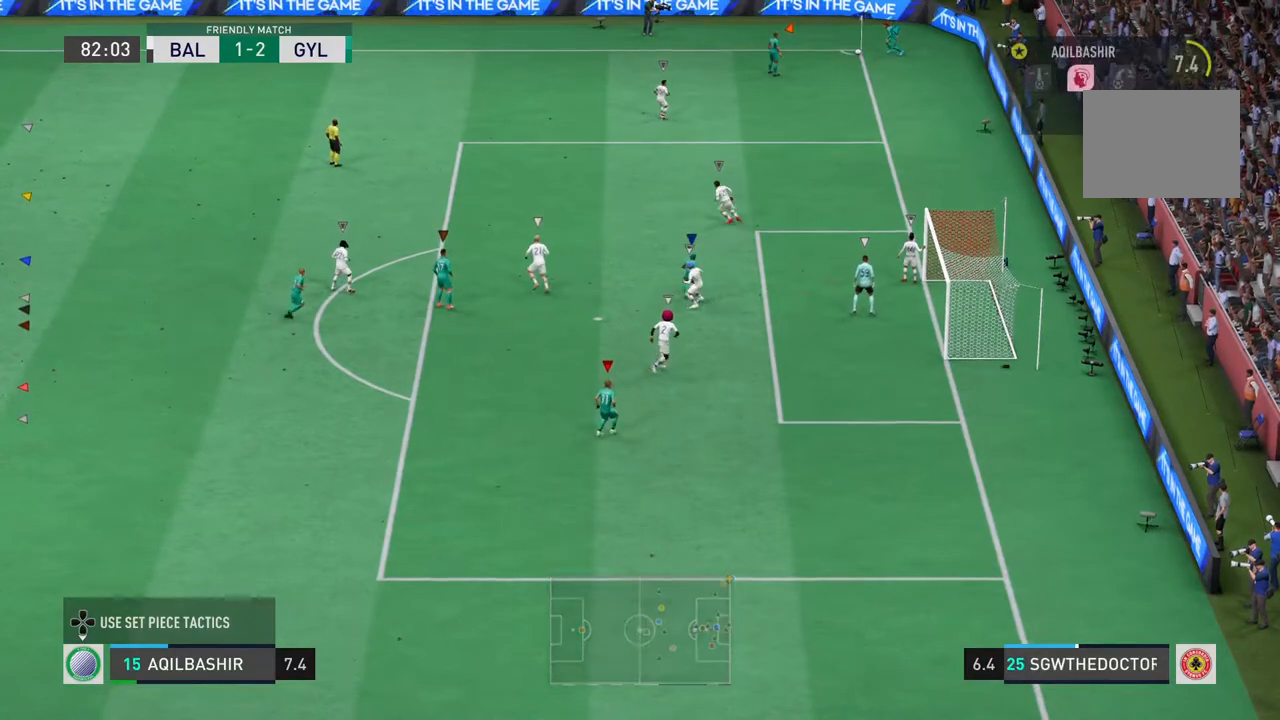
{"buttons": [], "left_stick": "center", "right_stick": "center", "events": []}
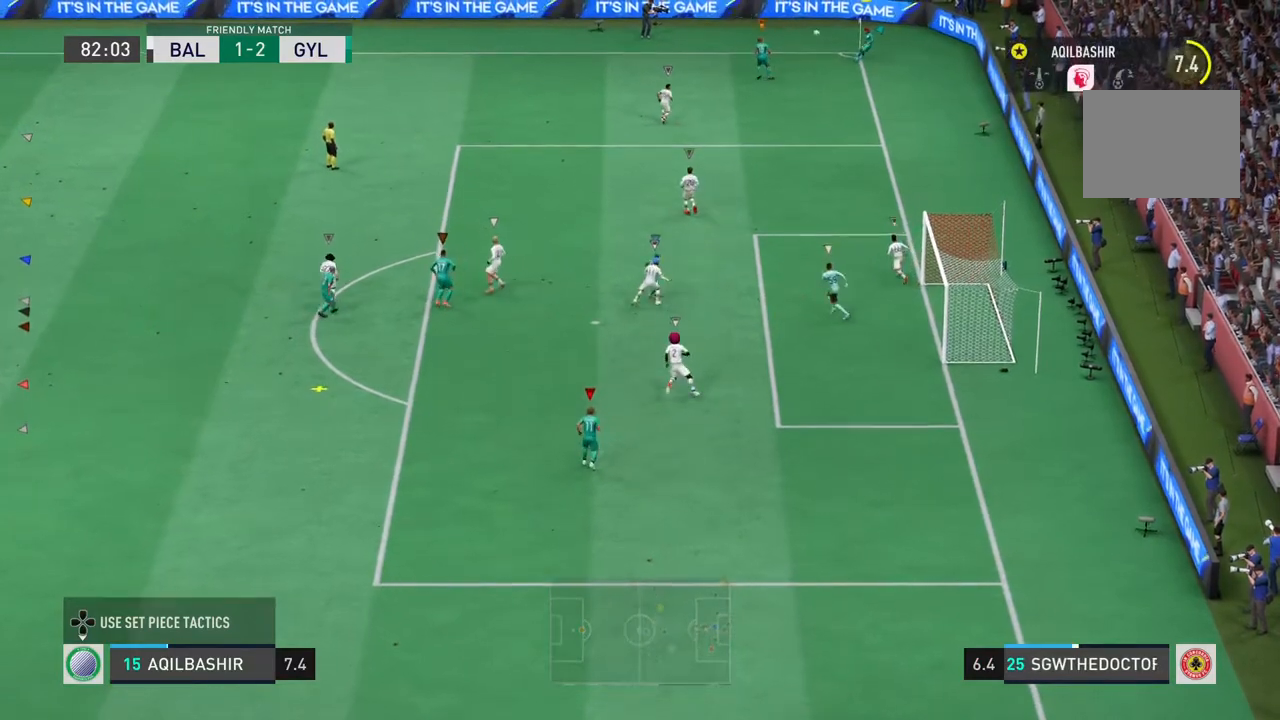
{"buttons": [], "left_stick": "center", "right_stick": "center", "events": []}
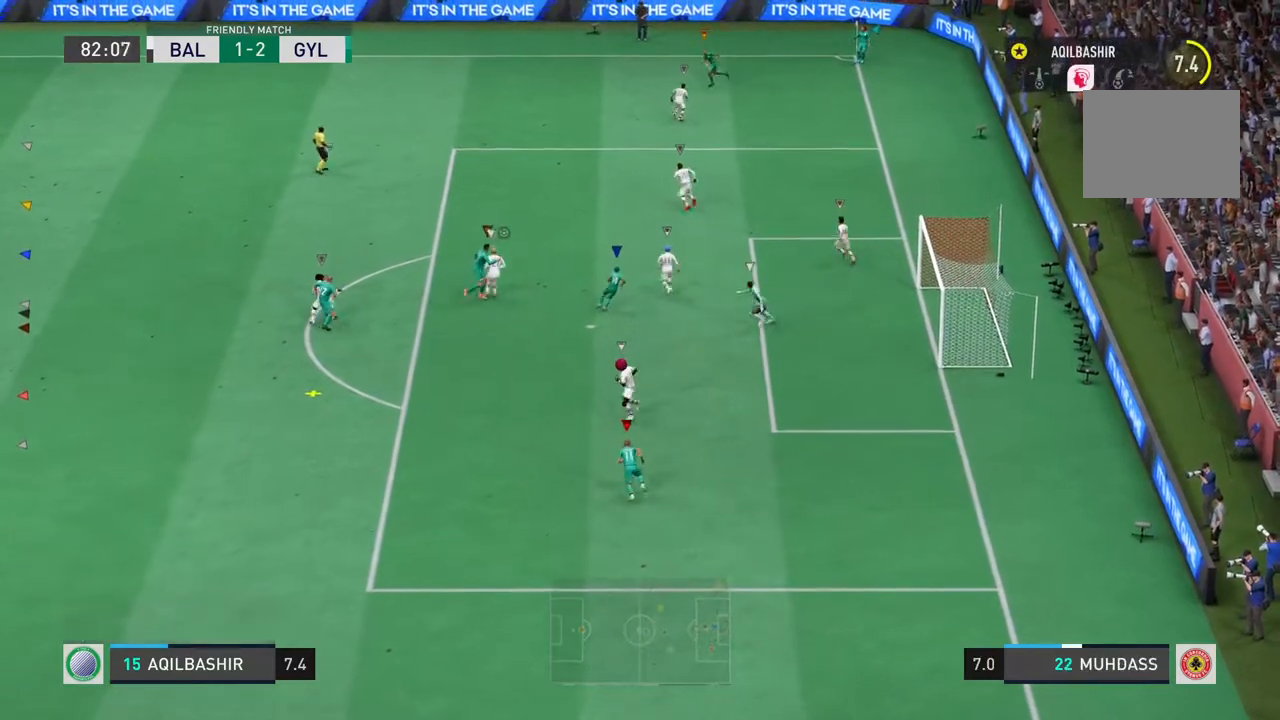
{"buttons": [], "left_stick": "center", "right_stick": "center", "events": []}
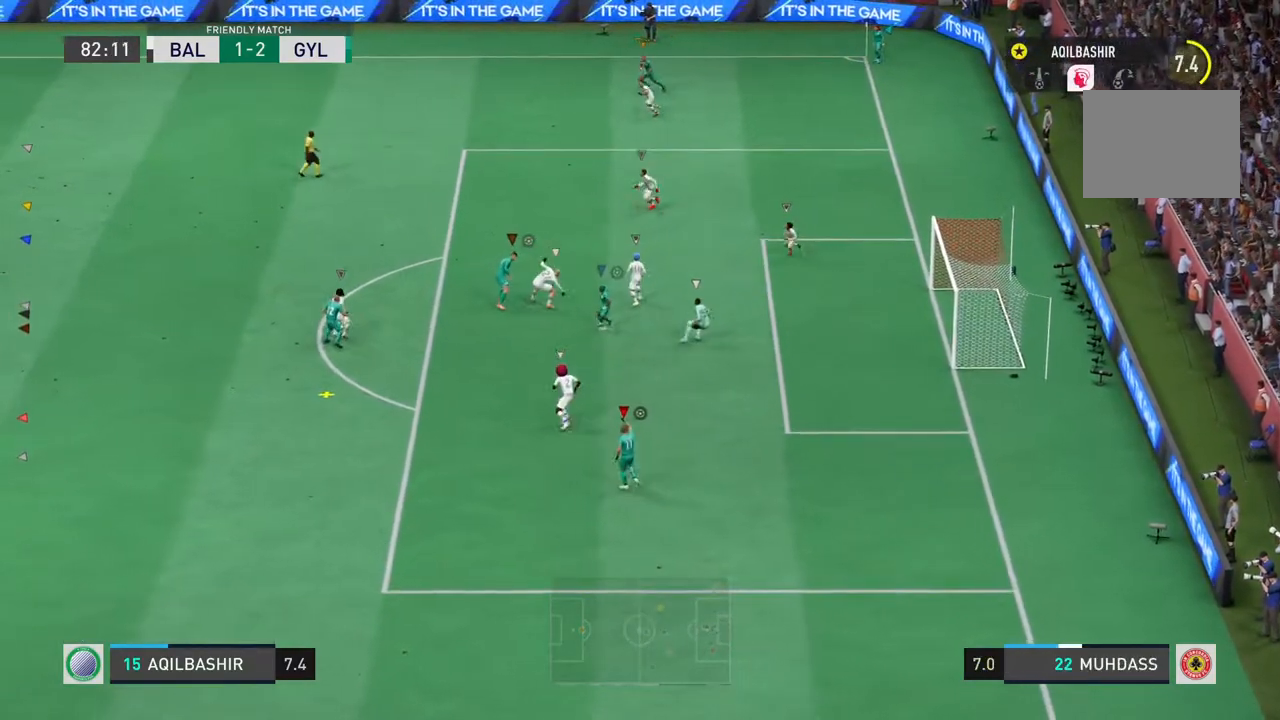
{"buttons": [], "left_stick": "down-left", "right_stick": "center", "events": [[417, "left_stick", "down-left"]]}
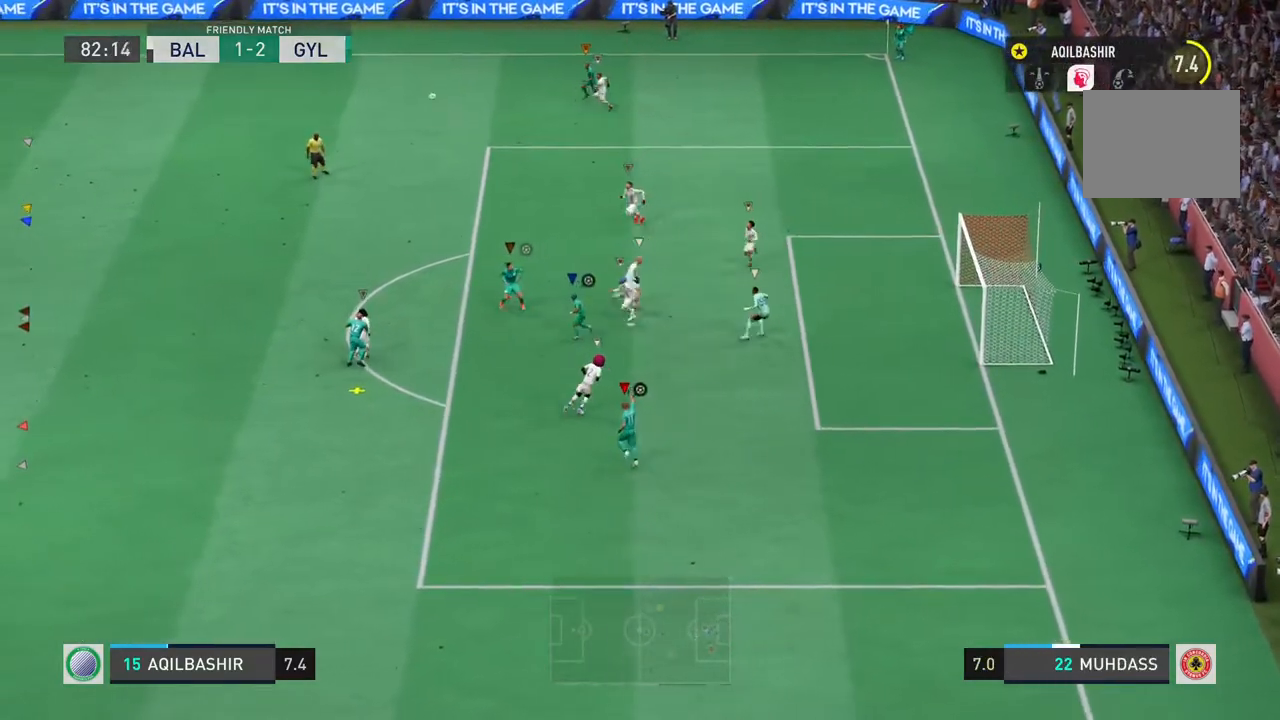
{"buttons": [], "left_stick": "down-left", "right_stick": "center", "events": []}
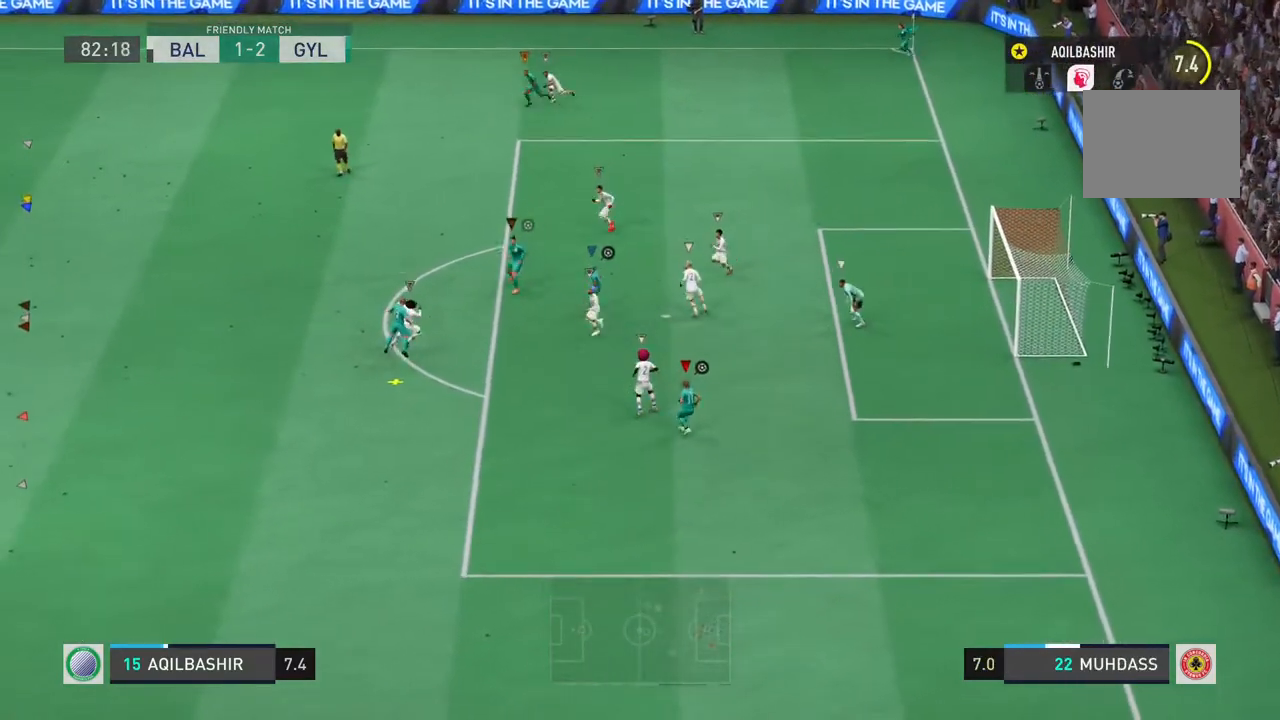
{"buttons": [], "left_stick": "down-left", "right_stick": "center", "events": []}
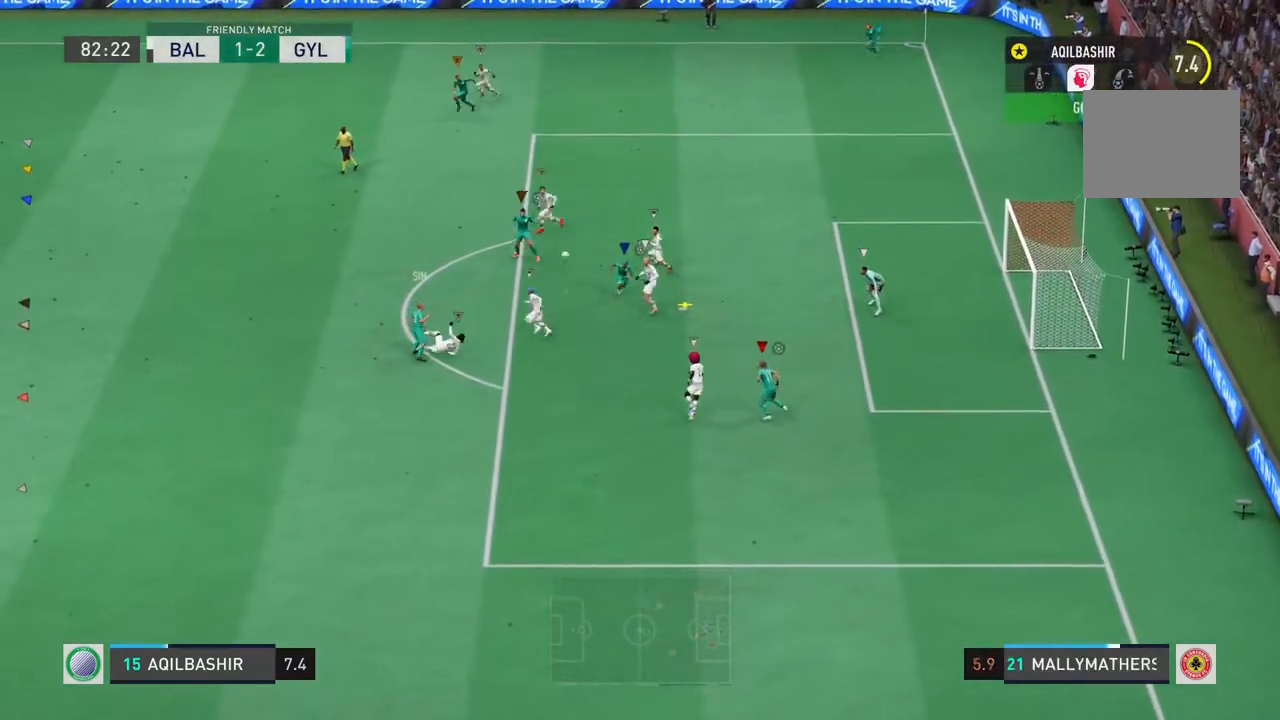
{"buttons": [], "left_stick": "down-left", "right_stick": "center", "events": [[100, "SQUARE", "down"], [250, "SQUARE", "up"]]}
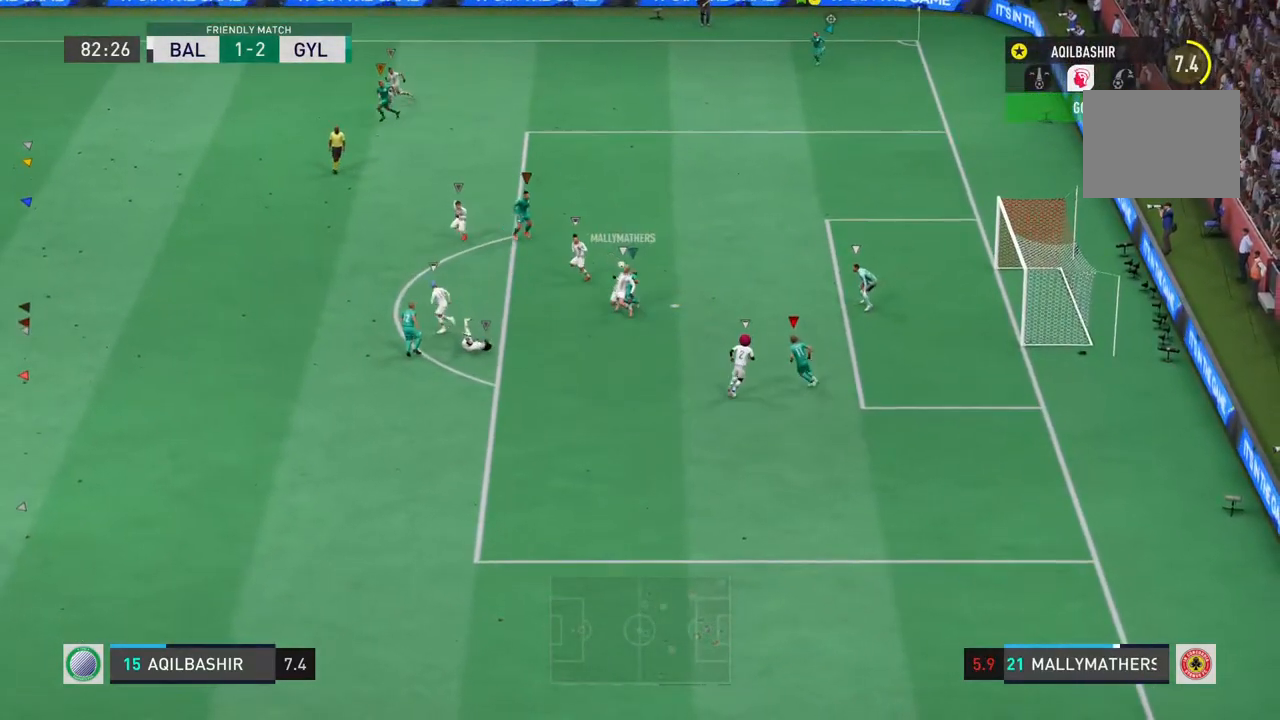
{"buttons": ["R2"], "left_stick": "down-left", "right_stick": "center", "events": [[283, "R2", "down"]]}
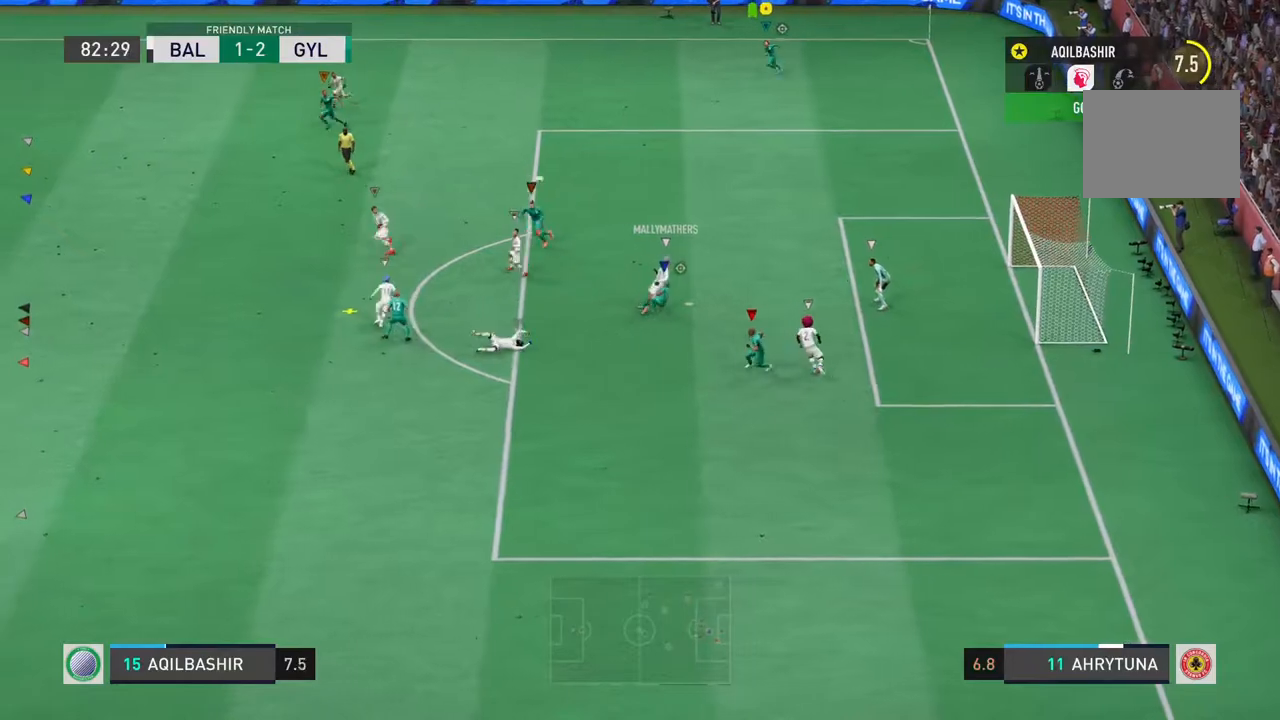
{"buttons": [], "left_stick": "left", "right_stick": "center", "events": [[100, "left_stick", "left"], [333, "R2", "up"]]}